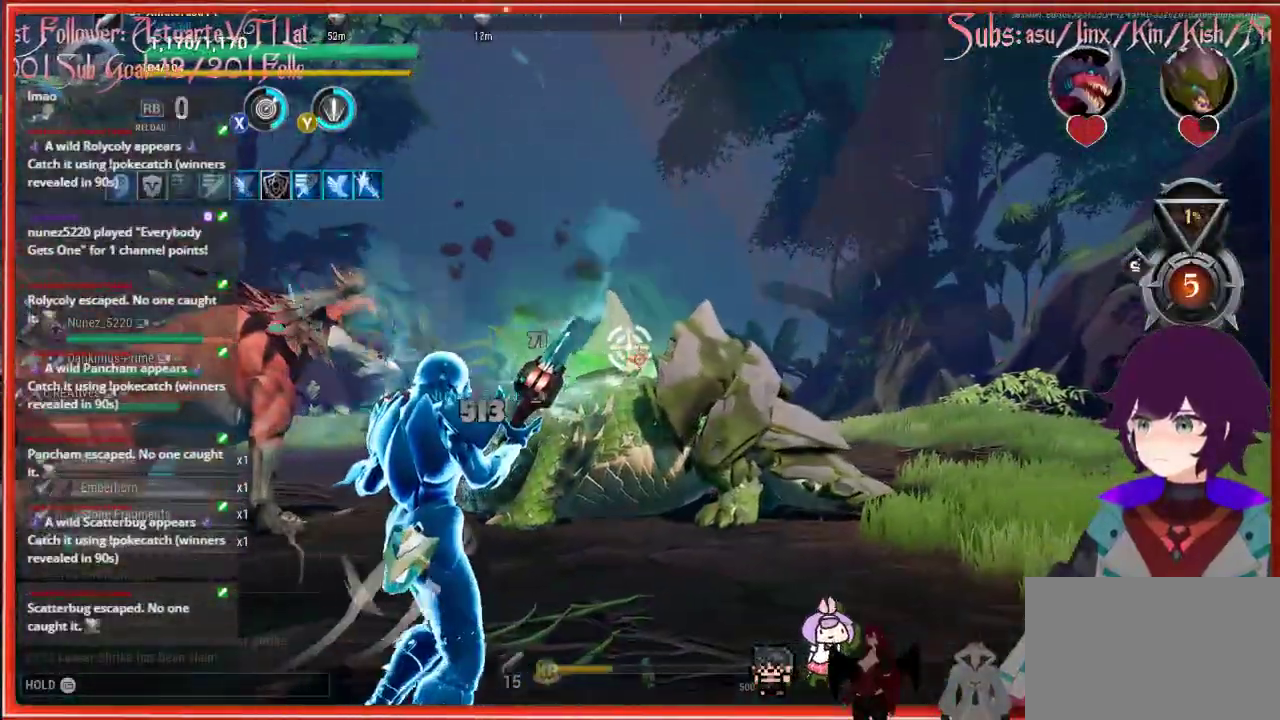
Gameplay with a controller (Xbox layout); each line is a JSON object with the inputs held at the frame after it. "events" lists button and stick changes between this image and that frame as [ms after this image, input, new state], when the widget could be followed in between.
{"buttons": ["R2"], "left_stick": "up-right", "right_stick": "center", "events": [[100, "right_stick", "left"], [267, "right_stick", "center"]]}
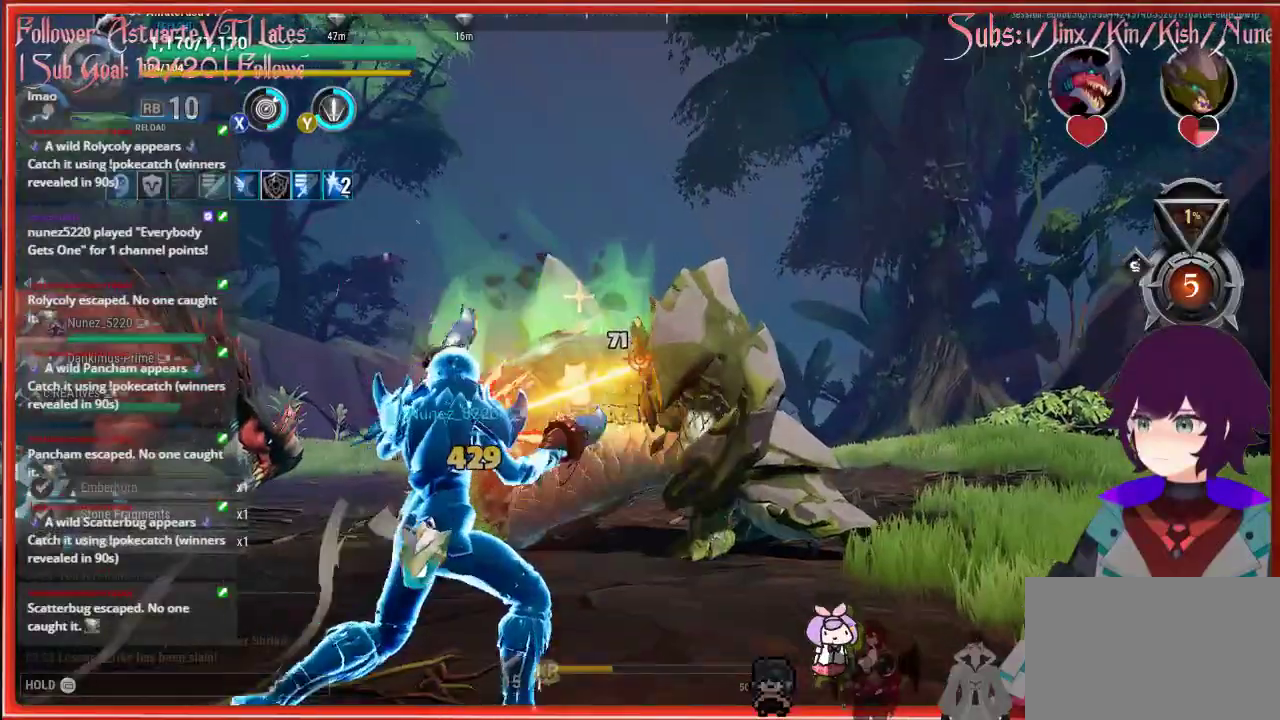
{"buttons": ["R2"], "left_stick": "up-right", "right_stick": "center", "events": []}
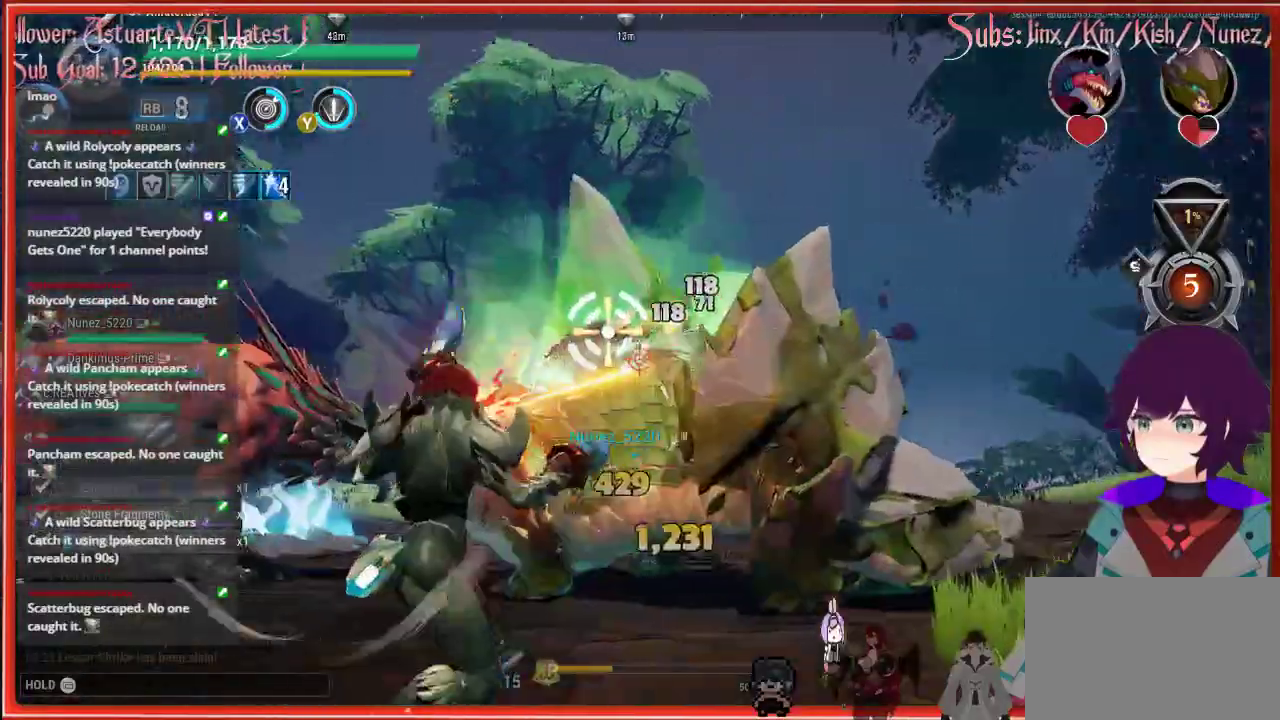
{"buttons": ["R2"], "left_stick": "up-right", "right_stick": "center", "events": []}
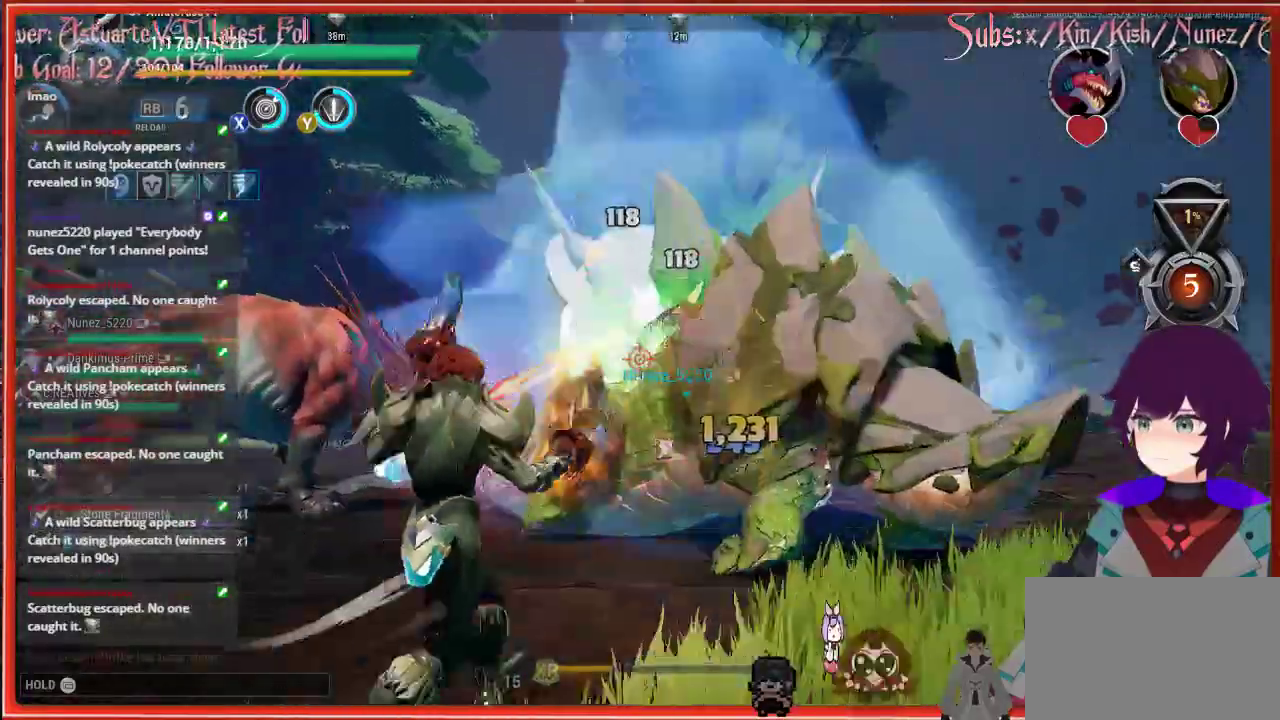
{"buttons": ["R2"], "left_stick": "up-right", "right_stick": "center", "events": []}
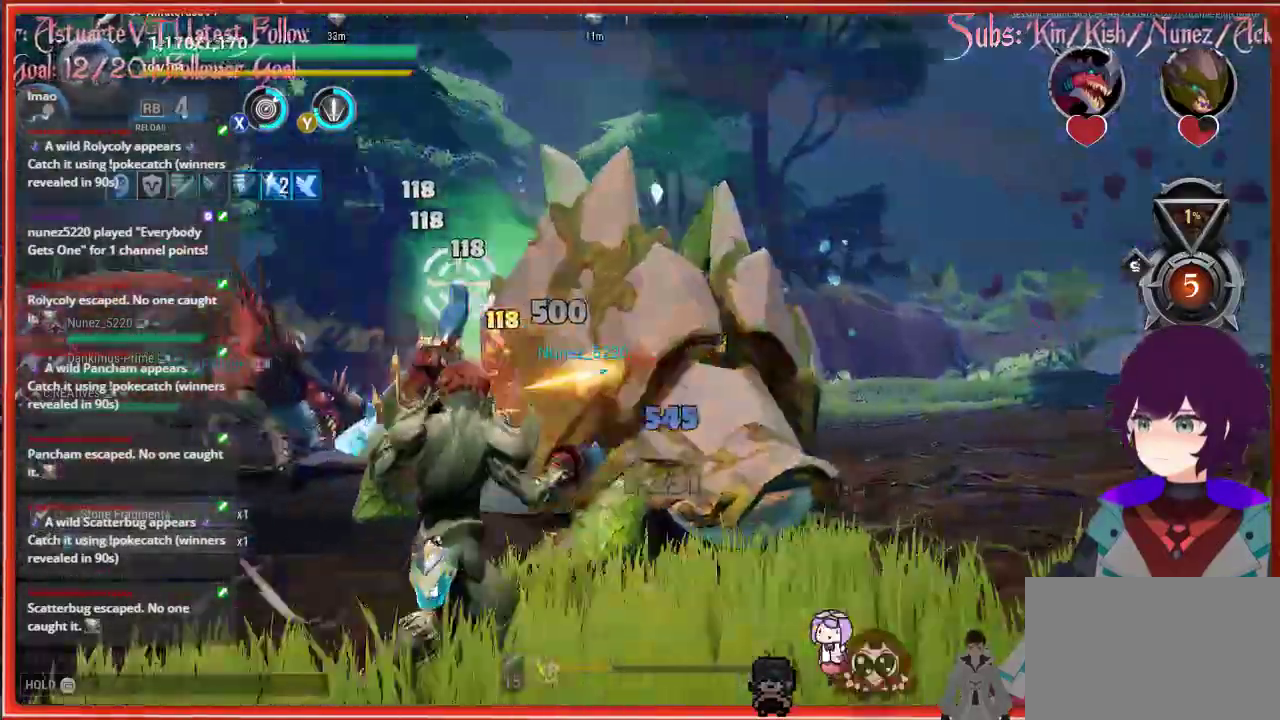
{"buttons": ["R2"], "left_stick": "right", "right_stick": "down-left", "events": [[450, "left_stick", "right"], [450, "right_stick", "down-left"]]}
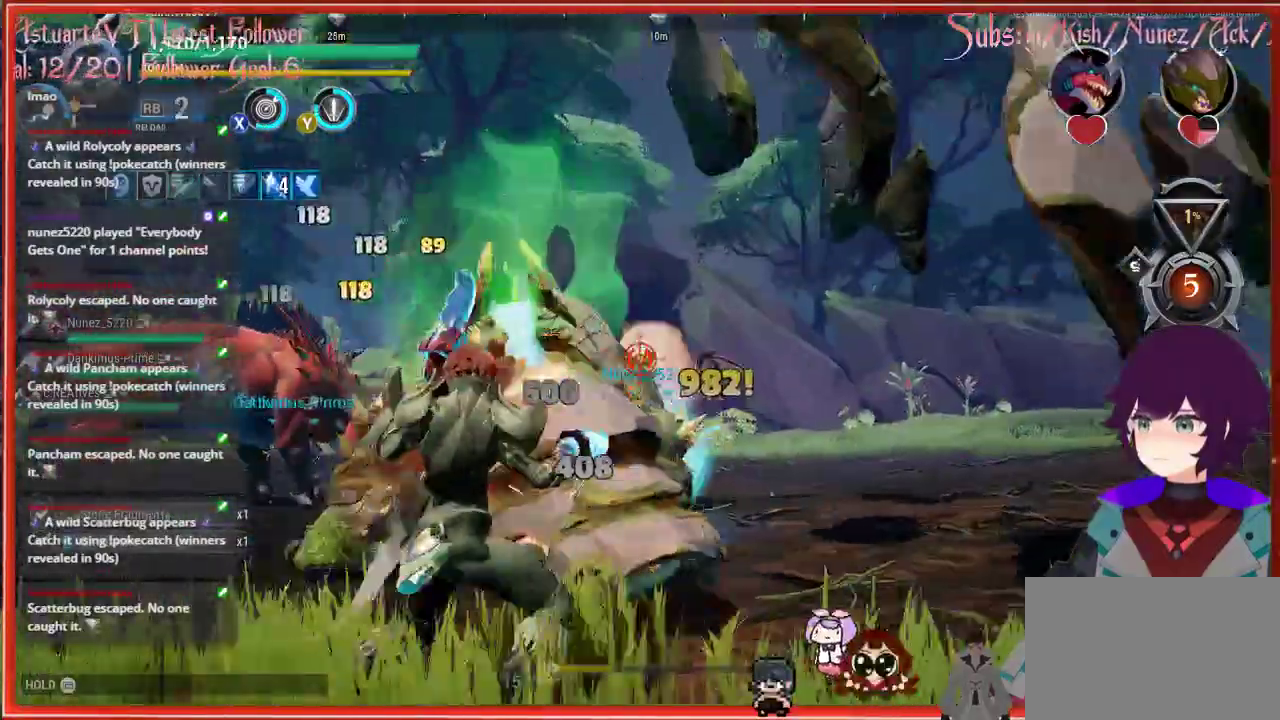
{"buttons": ["R2"], "left_stick": "right", "right_stick": "center", "events": [[433, "right_stick", "center"]]}
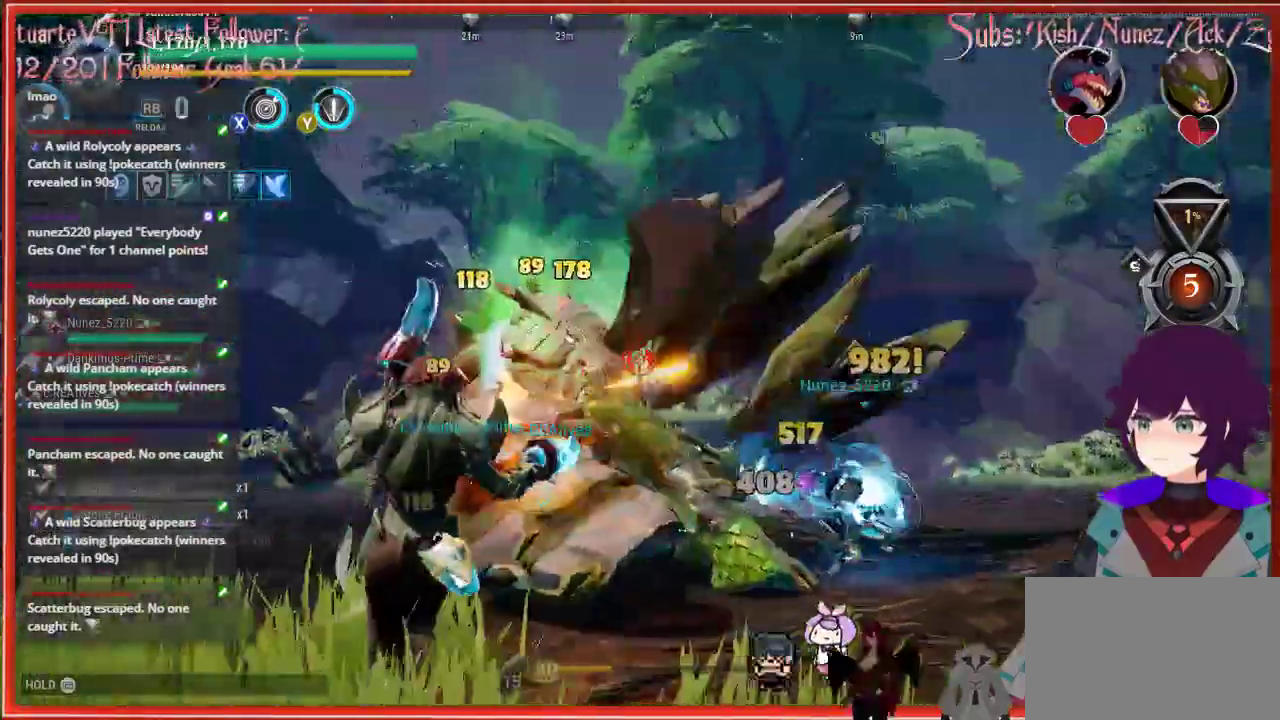
{"buttons": ["R2"], "left_stick": "right", "right_stick": "center", "events": []}
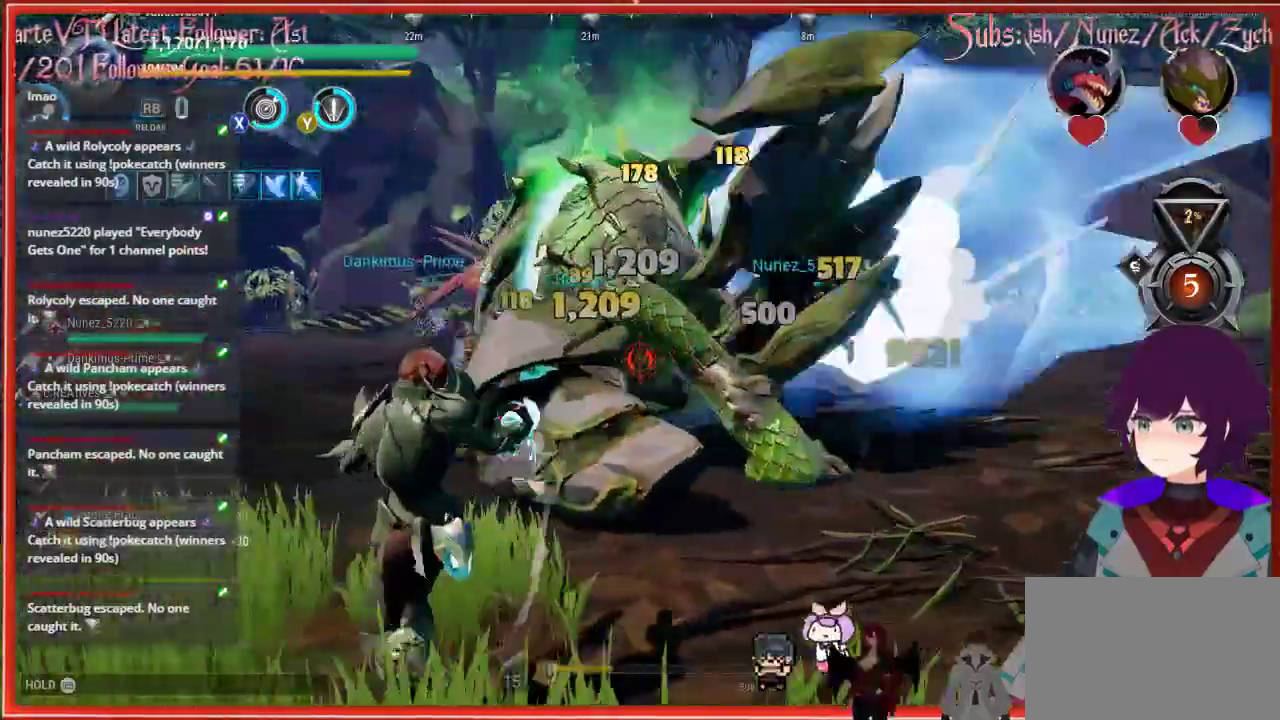
{"buttons": ["R2"], "left_stick": "right", "right_stick": "center", "events": []}
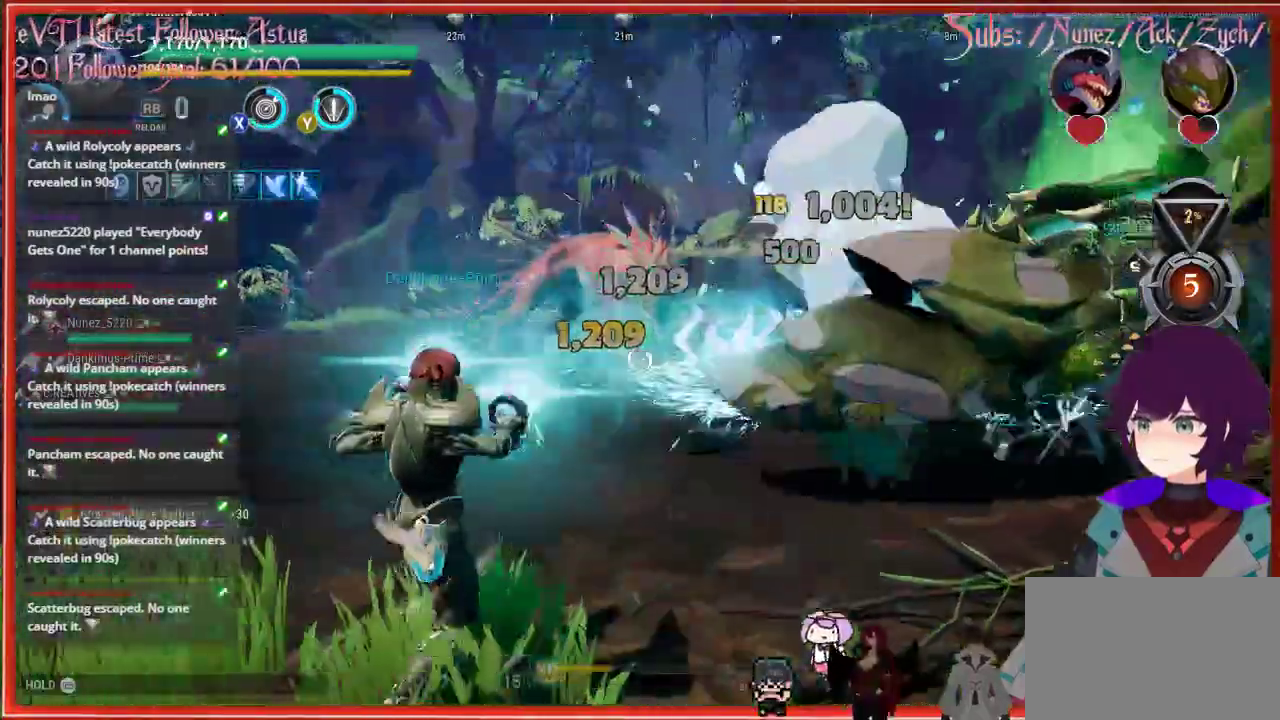
{"buttons": ["R2"], "left_stick": "right", "right_stick": "center", "events": []}
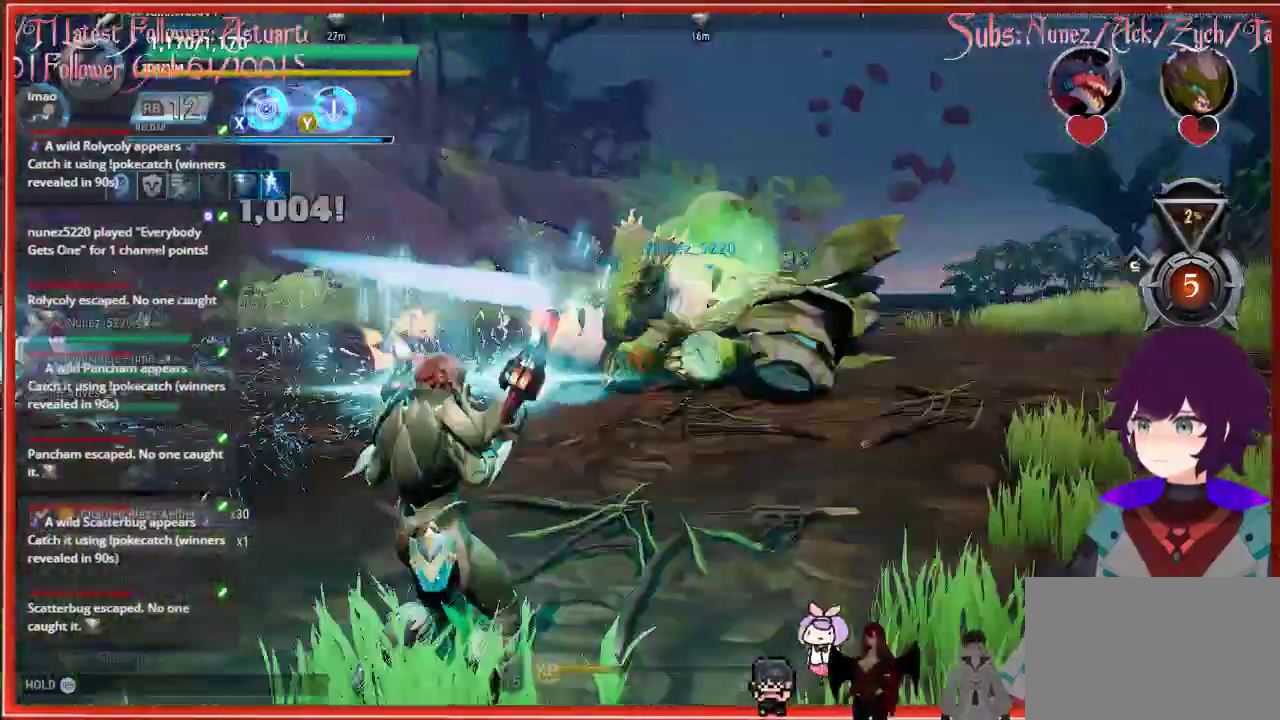
{"buttons": ["R2"], "left_stick": "up-right", "right_stick": "right", "events": [[17, "left_stick", "up"], [17, "right_stick", "down"], [150, "left_stick", "up-right"], [150, "right_stick", "right"]]}
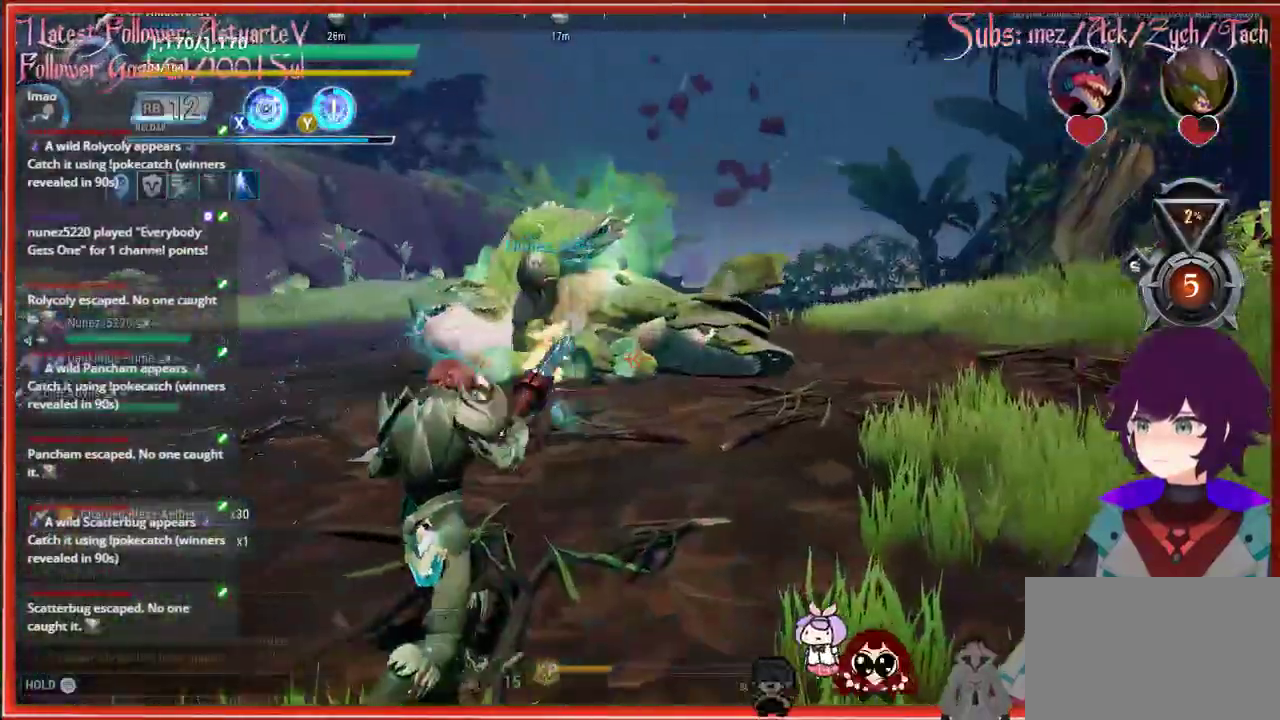
{"buttons": ["R2"], "left_stick": "up-right", "right_stick": "right", "events": []}
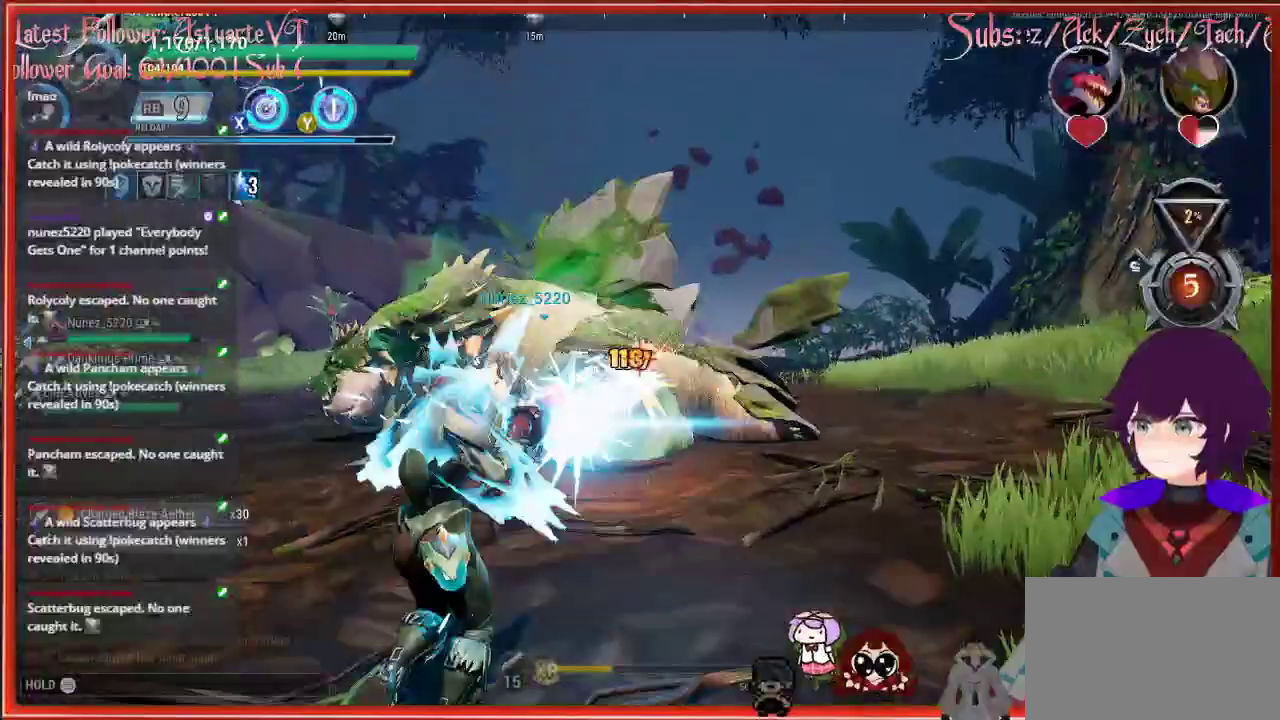
{"buttons": ["R2"], "left_stick": "up-right", "right_stick": "center", "events": [[317, "right_stick", "center"]]}
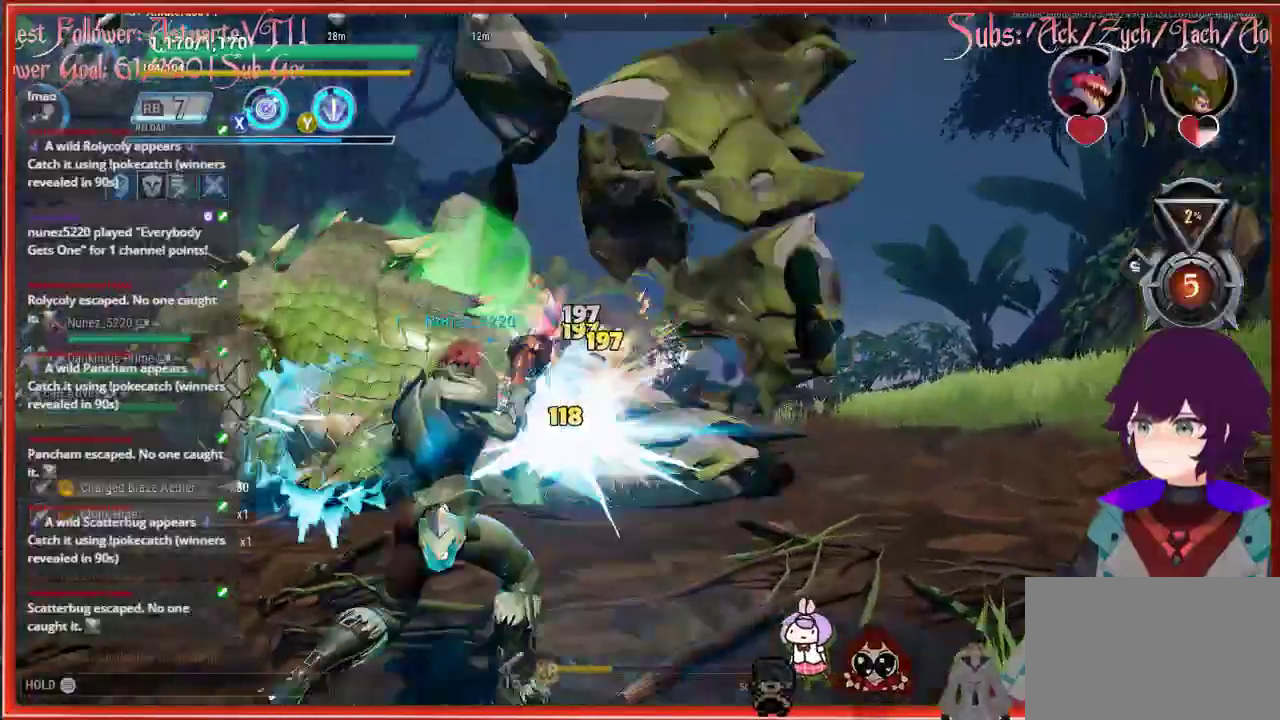
{"buttons": ["R2"], "left_stick": "up-right", "right_stick": "center", "events": []}
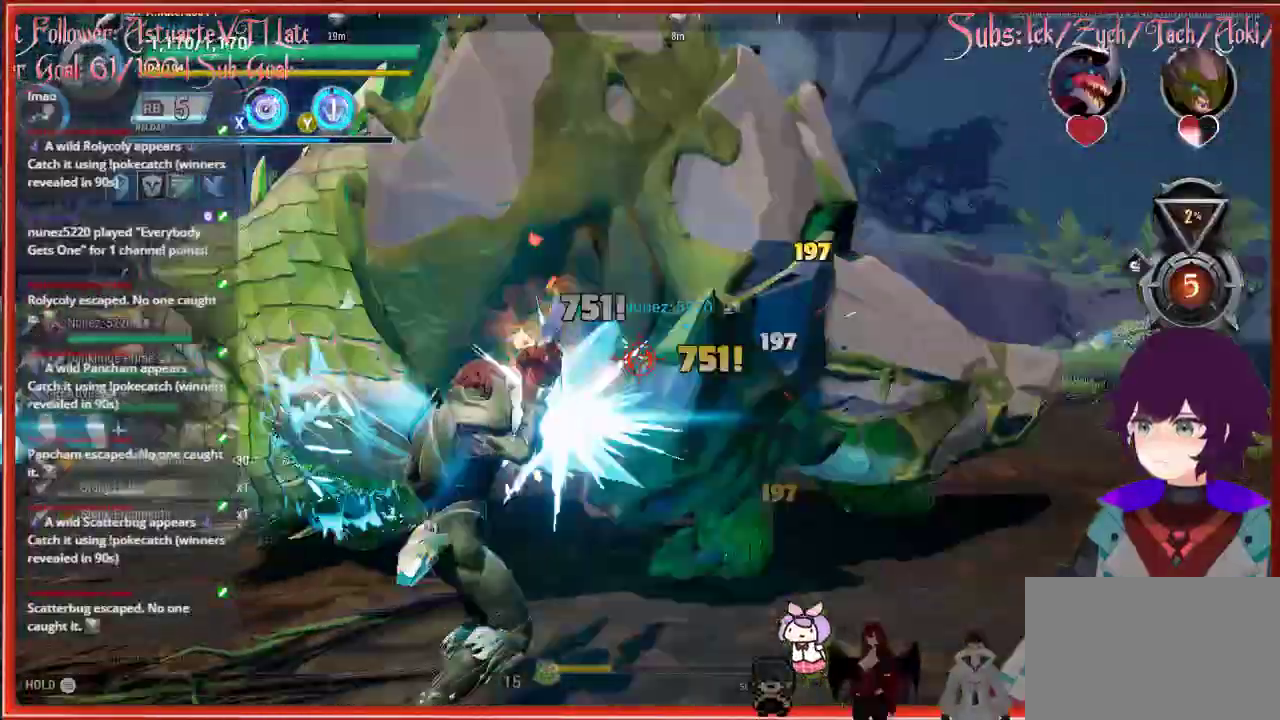
{"buttons": ["R2"], "left_stick": "up-right", "right_stick": "center", "events": []}
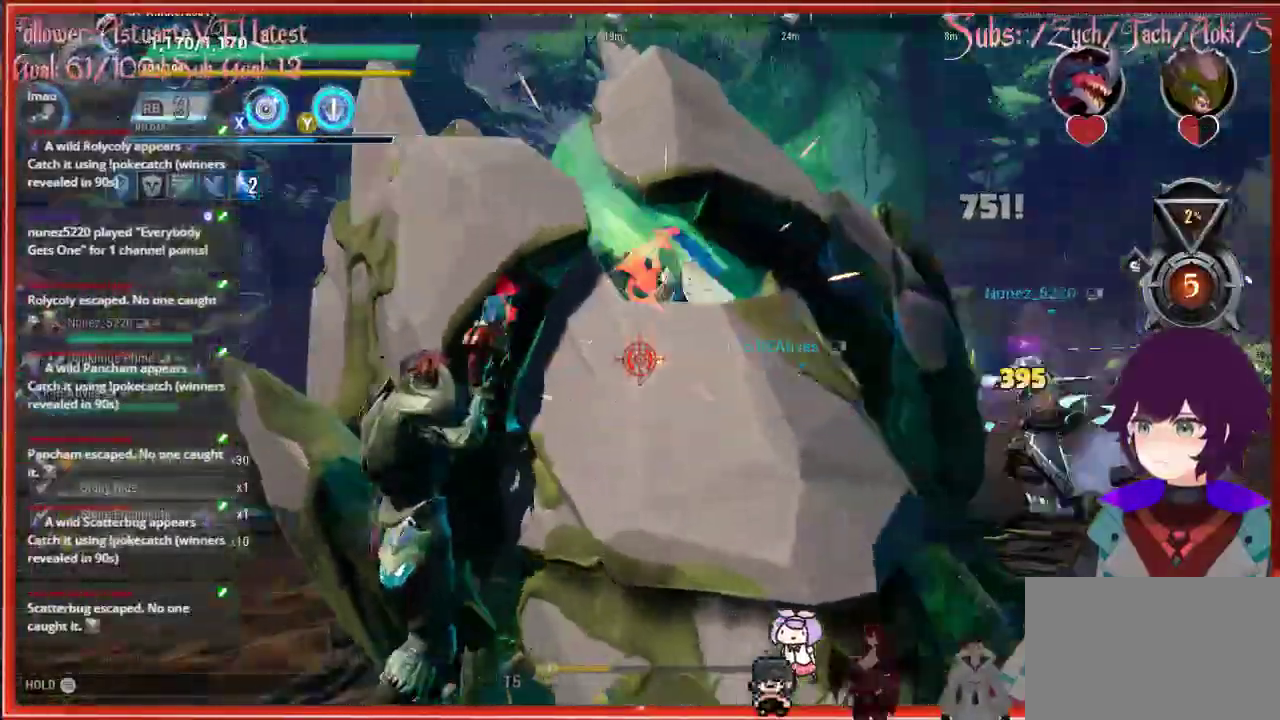
{"buttons": ["R2"], "left_stick": "up-right", "right_stick": "center", "events": []}
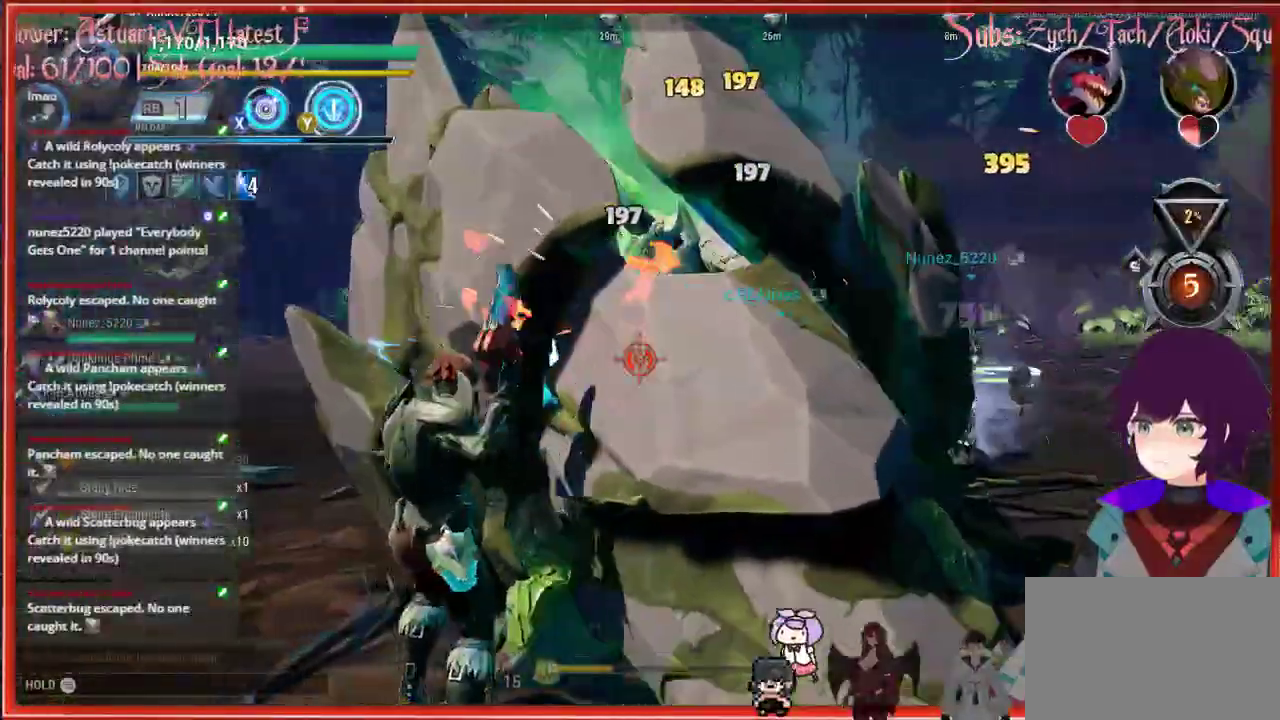
{"buttons": ["R2"], "left_stick": "right", "right_stick": "center", "events": [[83, "left_stick", "right"]]}
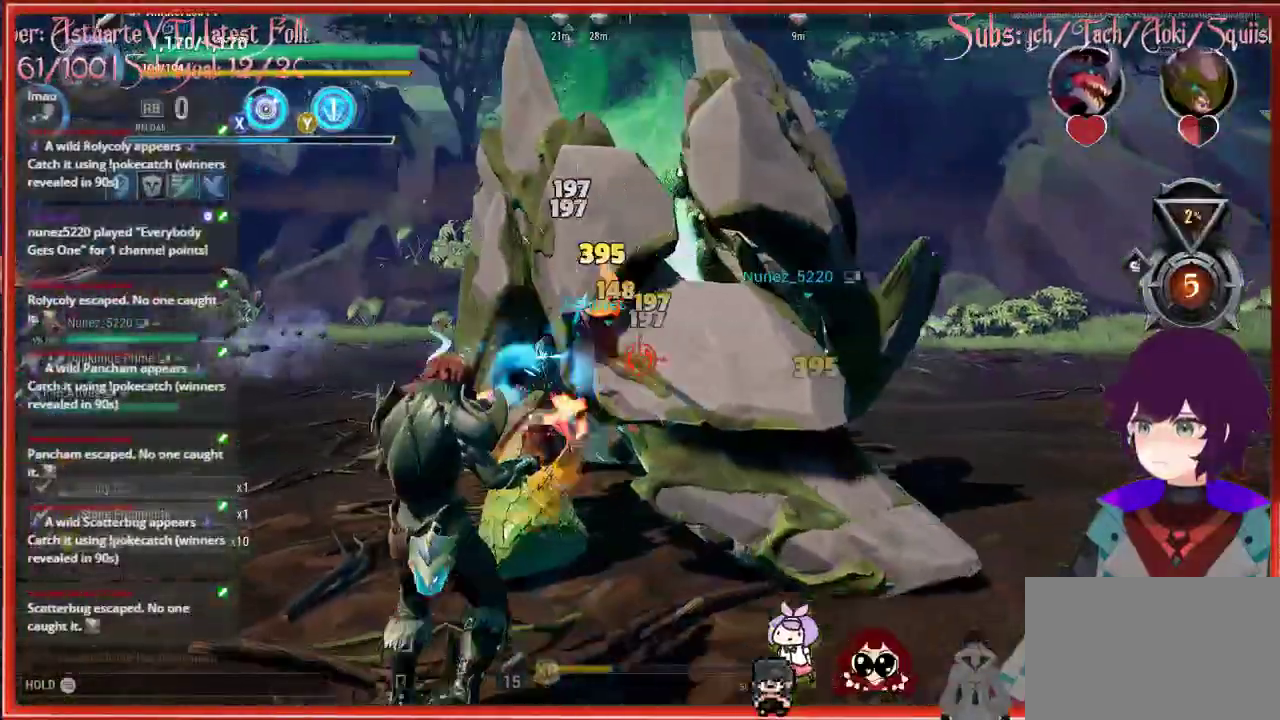
{"buttons": ["R2"], "left_stick": "down", "right_stick": "center", "events": [[467, "left_stick", "down"]]}
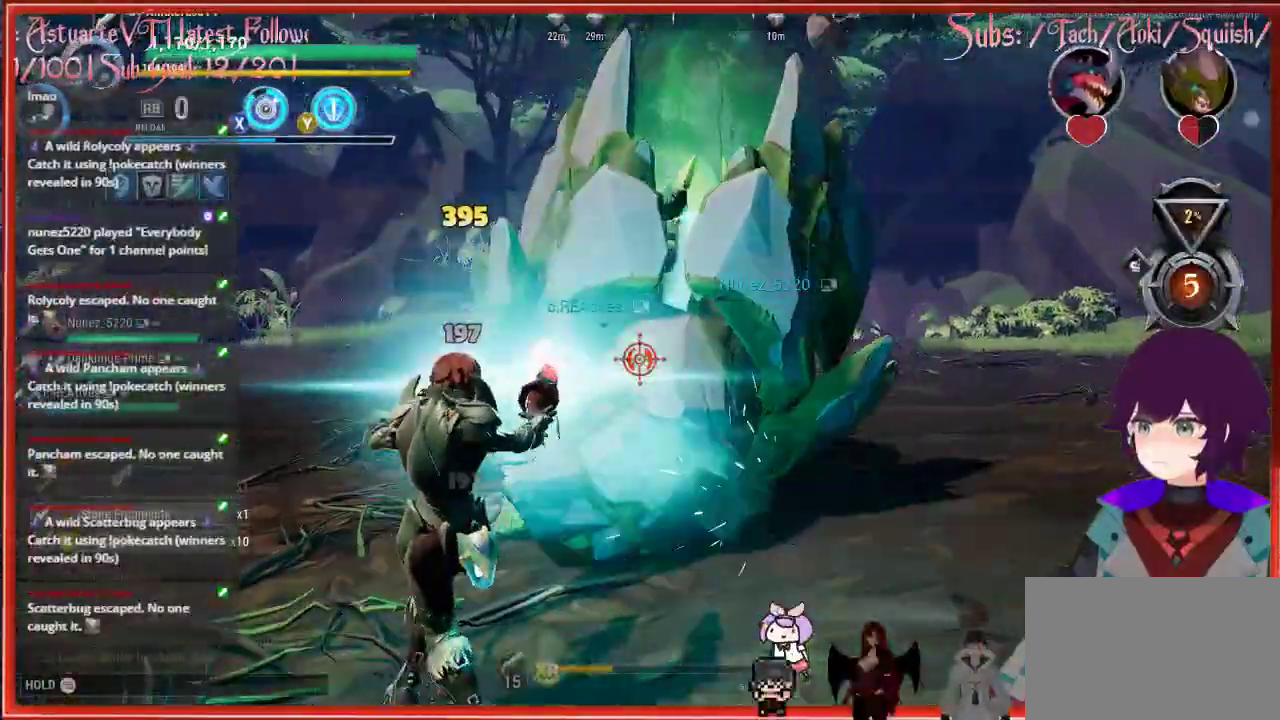
{"buttons": ["R2"], "left_stick": "up-right", "right_stick": "center", "events": [[133, "left_stick", "right"], [283, "left_stick", "up-right"]]}
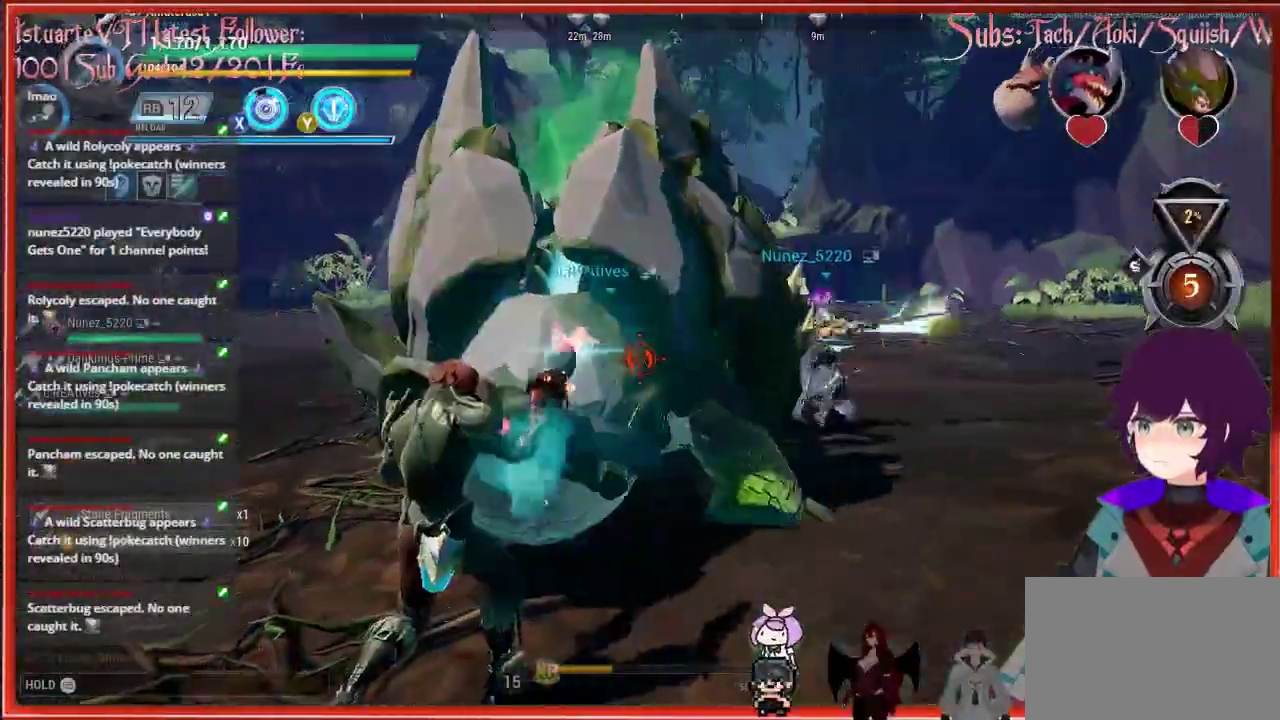
{"buttons": ["R2"], "left_stick": "up-right", "right_stick": "center", "events": []}
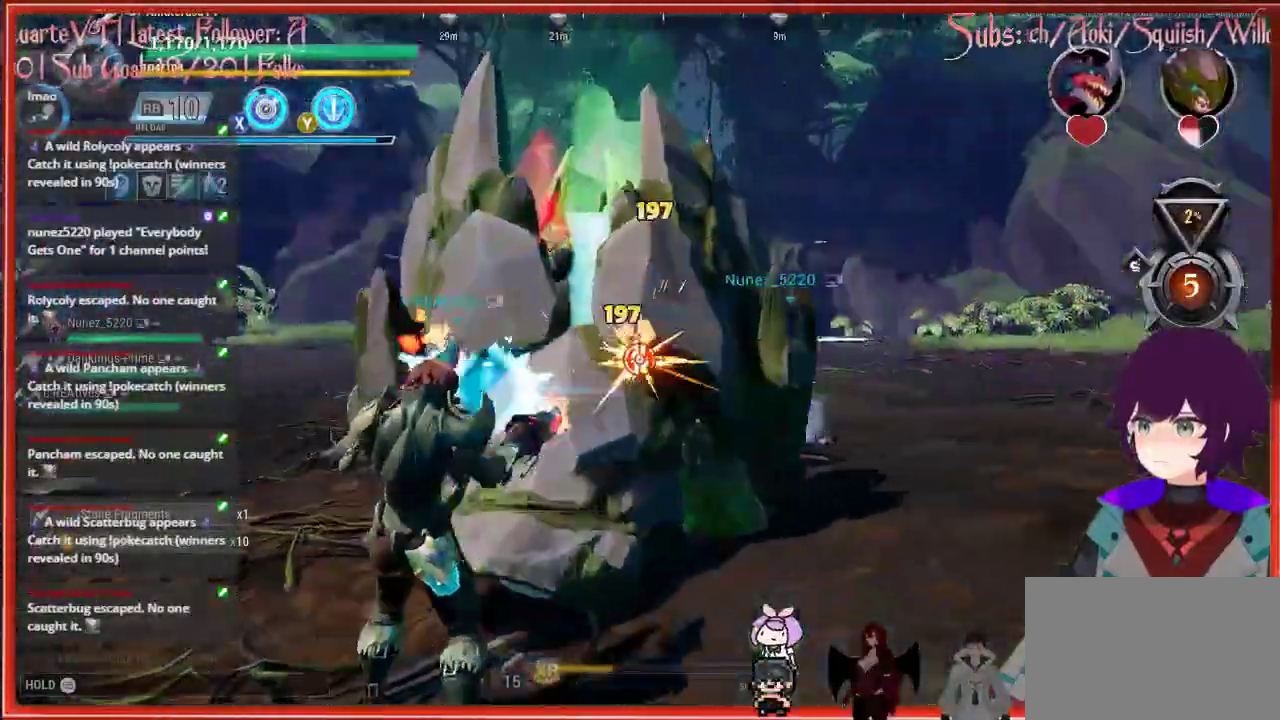
{"buttons": ["R2"], "left_stick": "up", "right_stick": "down-left", "events": [[133, "left_stick", "up"], [183, "right_stick", "down-left"]]}
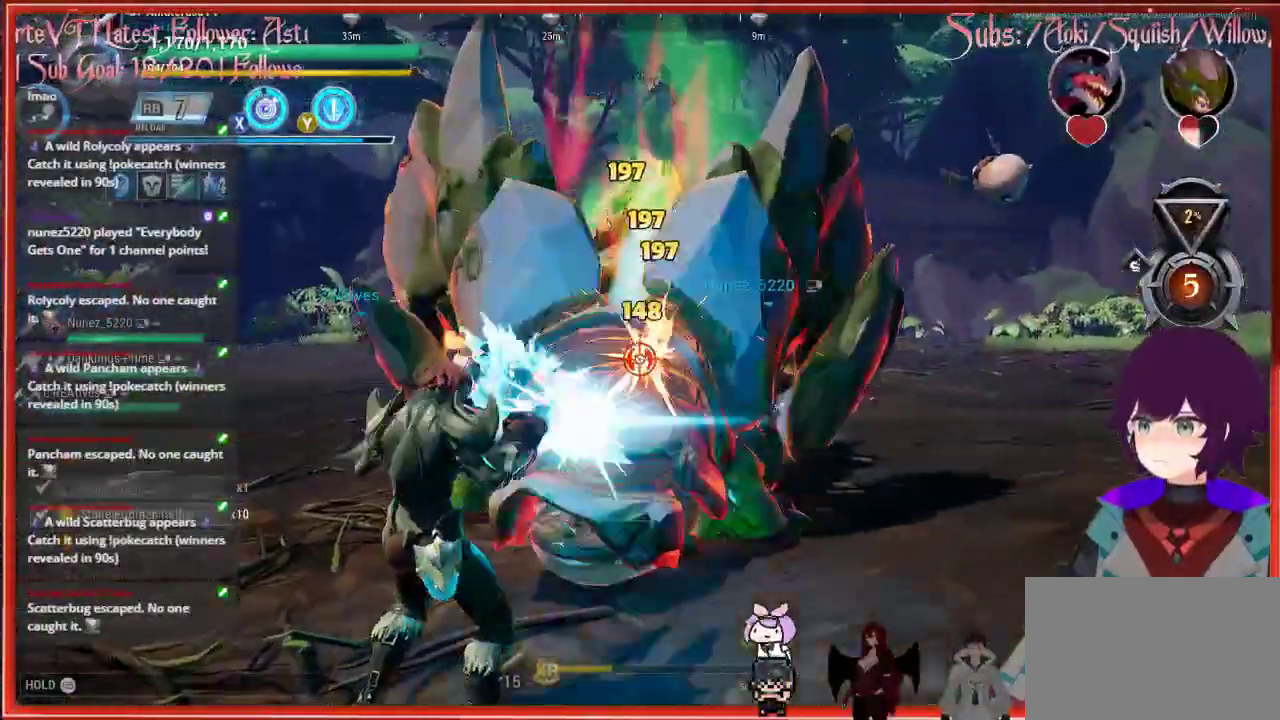
{"buttons": ["R2"], "left_stick": "up", "right_stick": "down-left", "events": []}
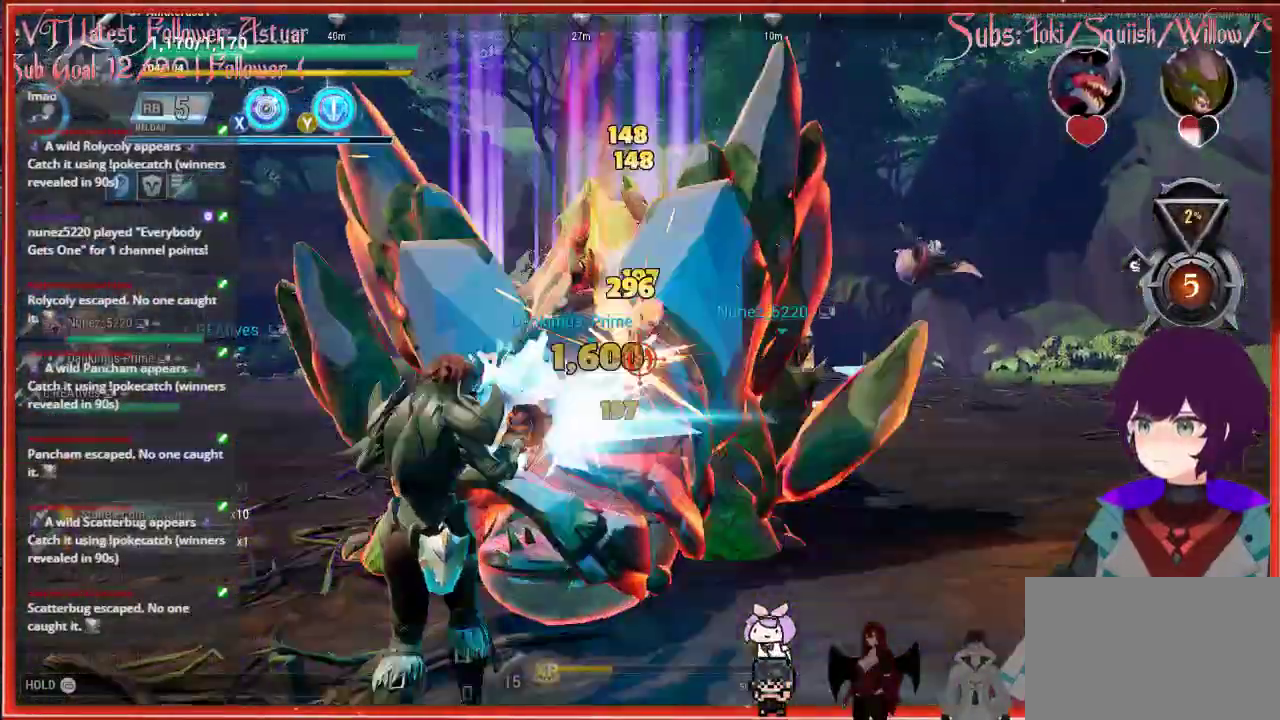
{"buttons": ["R2"], "left_stick": "center", "right_stick": "down-left", "events": [[150, "left_stick", "down"], [217, "left_stick", "center"]]}
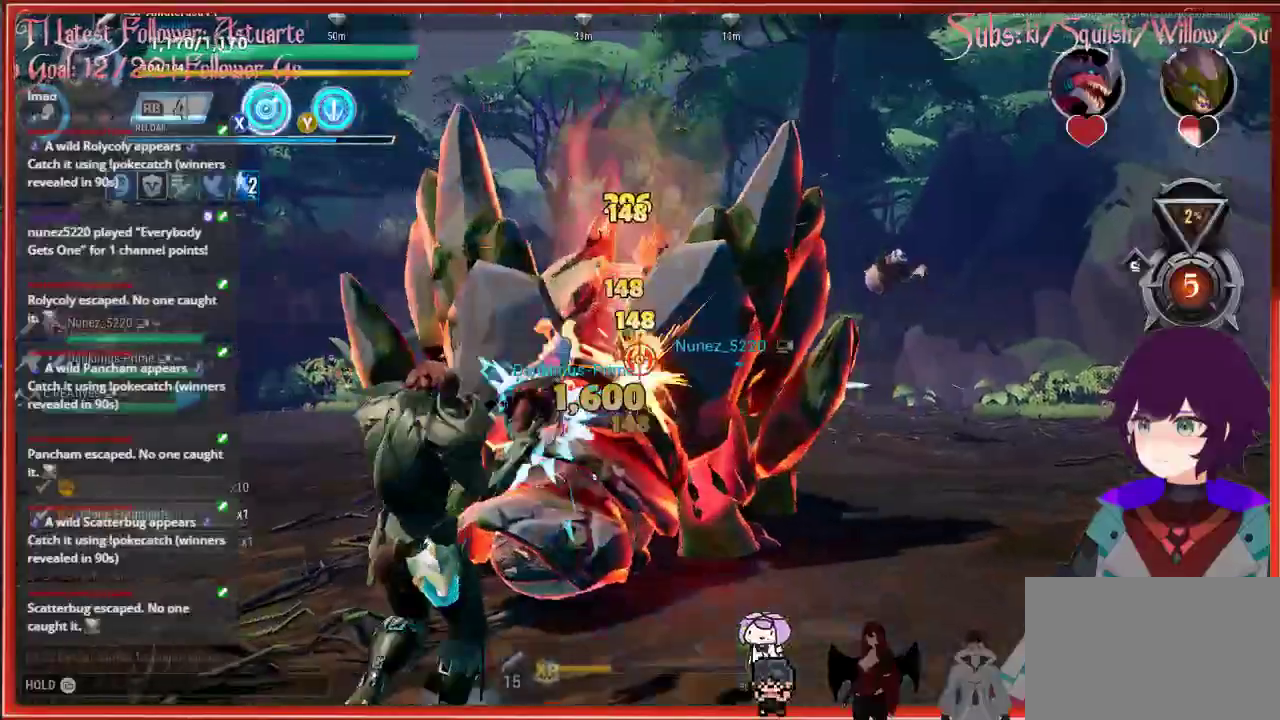
{"buttons": ["X", "R2"], "left_stick": "down", "right_stick": "center", "events": [[200, "X", "down"], [200, "left_stick", "down"], [200, "right_stick", "center"]]}
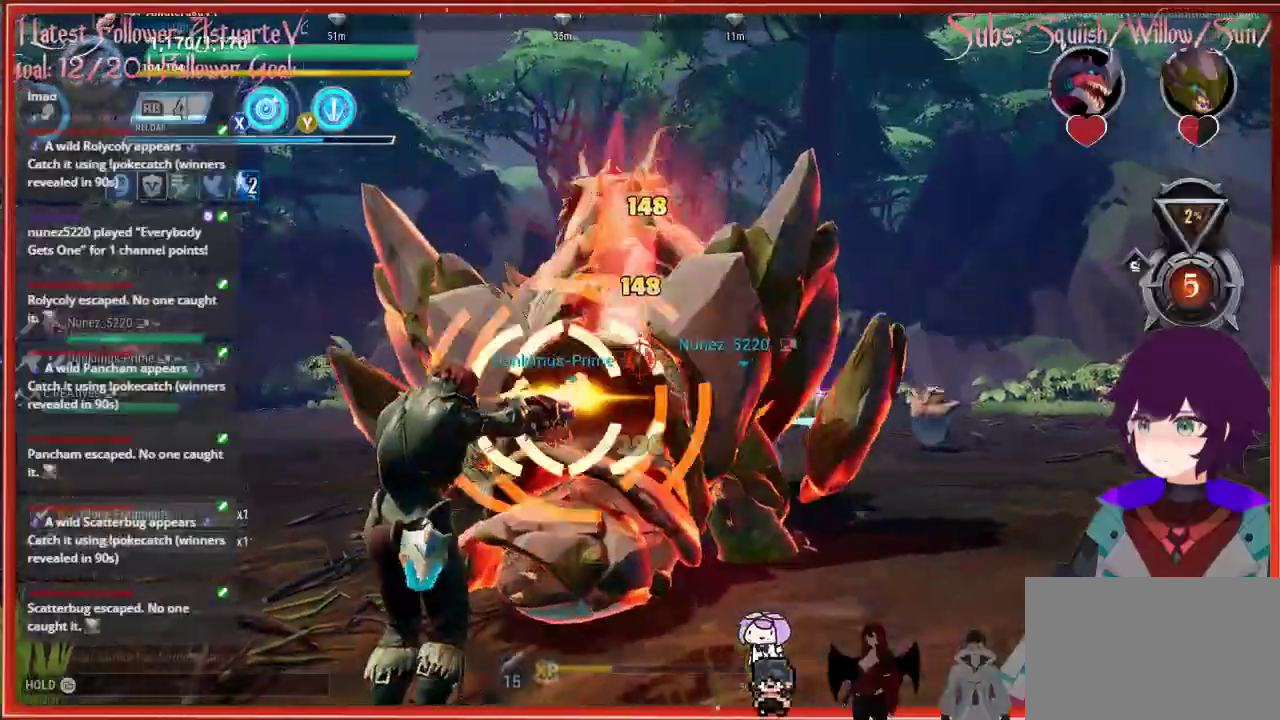
{"buttons": ["X", "R2"], "left_stick": "down", "right_stick": "center", "events": []}
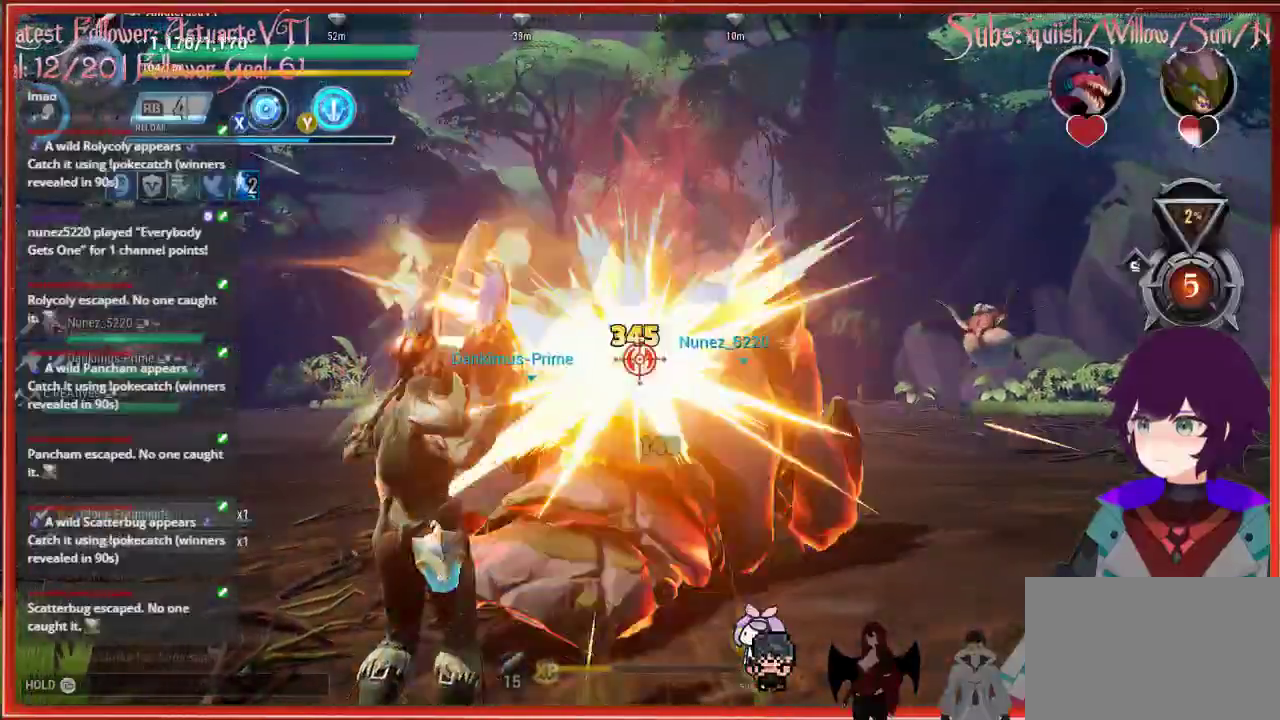
{"buttons": ["R2"], "left_stick": "down", "right_stick": "center", "events": [[83, "X", "up"]]}
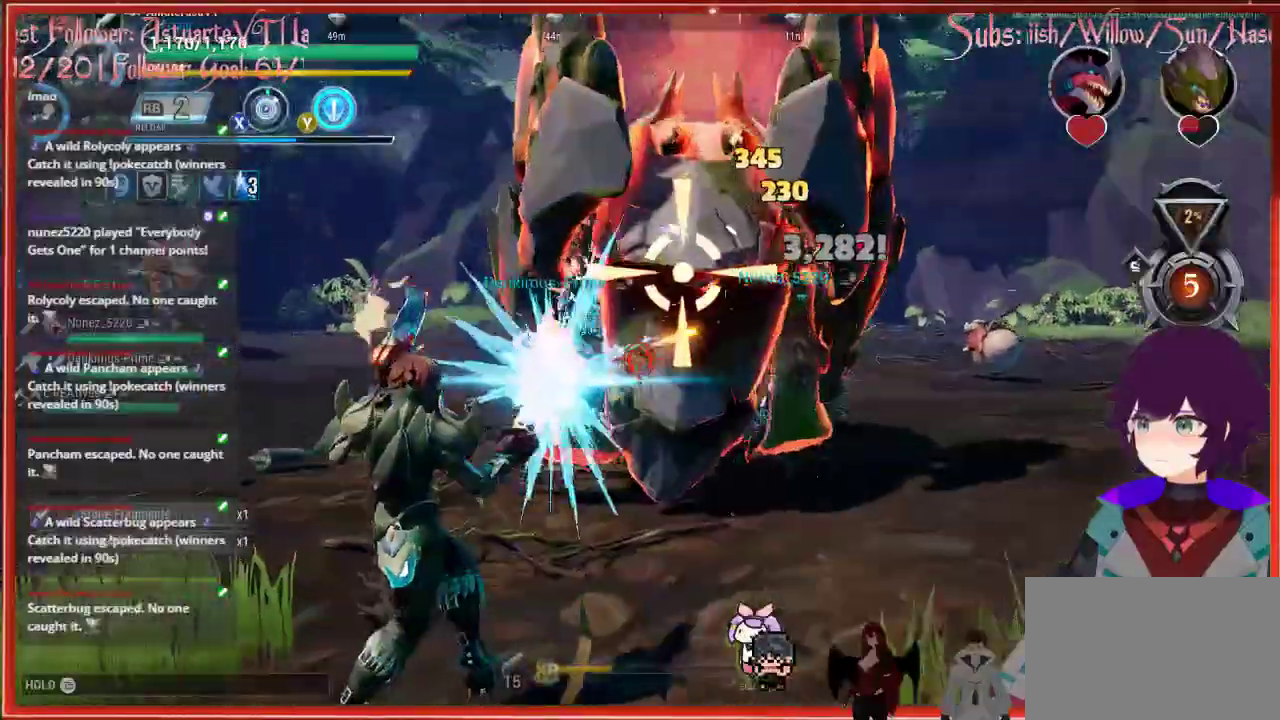
{"buttons": ["R2"], "left_stick": "down-left", "right_stick": "center", "events": [[250, "left_stick", "down-right"], [350, "left_stick", "down-left"]]}
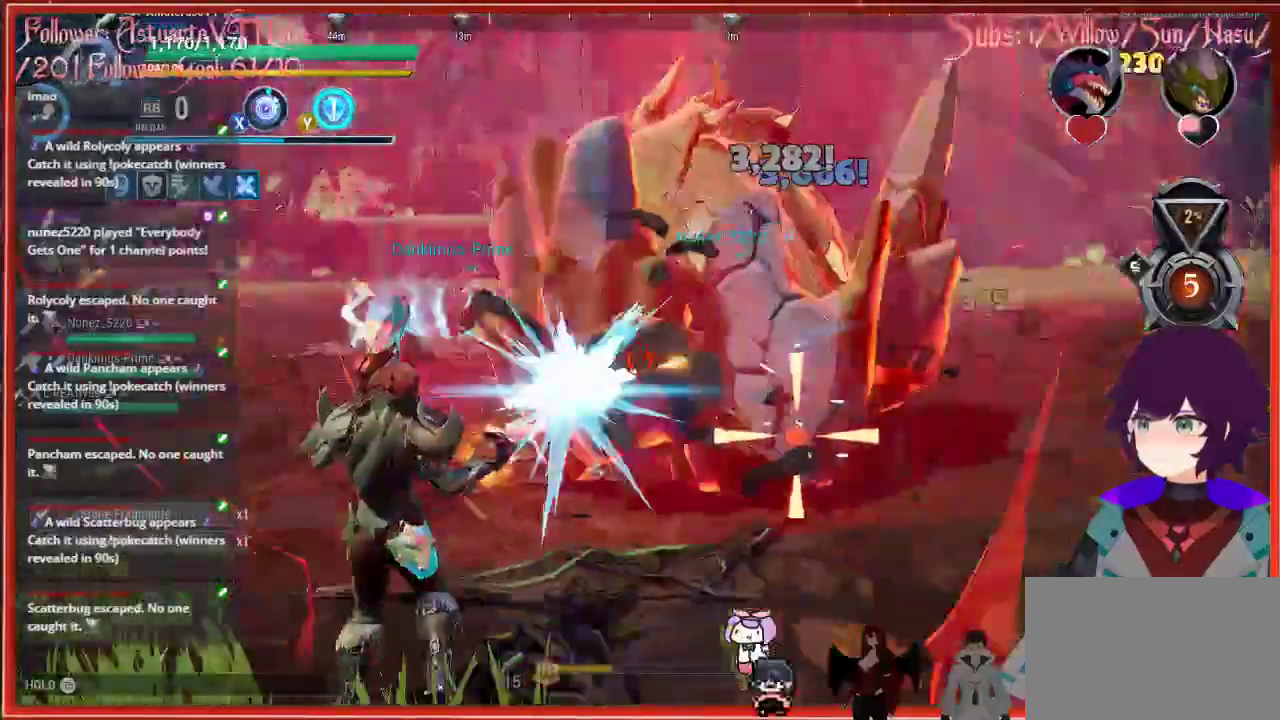
{"buttons": ["R2"], "left_stick": "up-left", "right_stick": "center", "events": [[400, "left_stick", "up-left"]]}
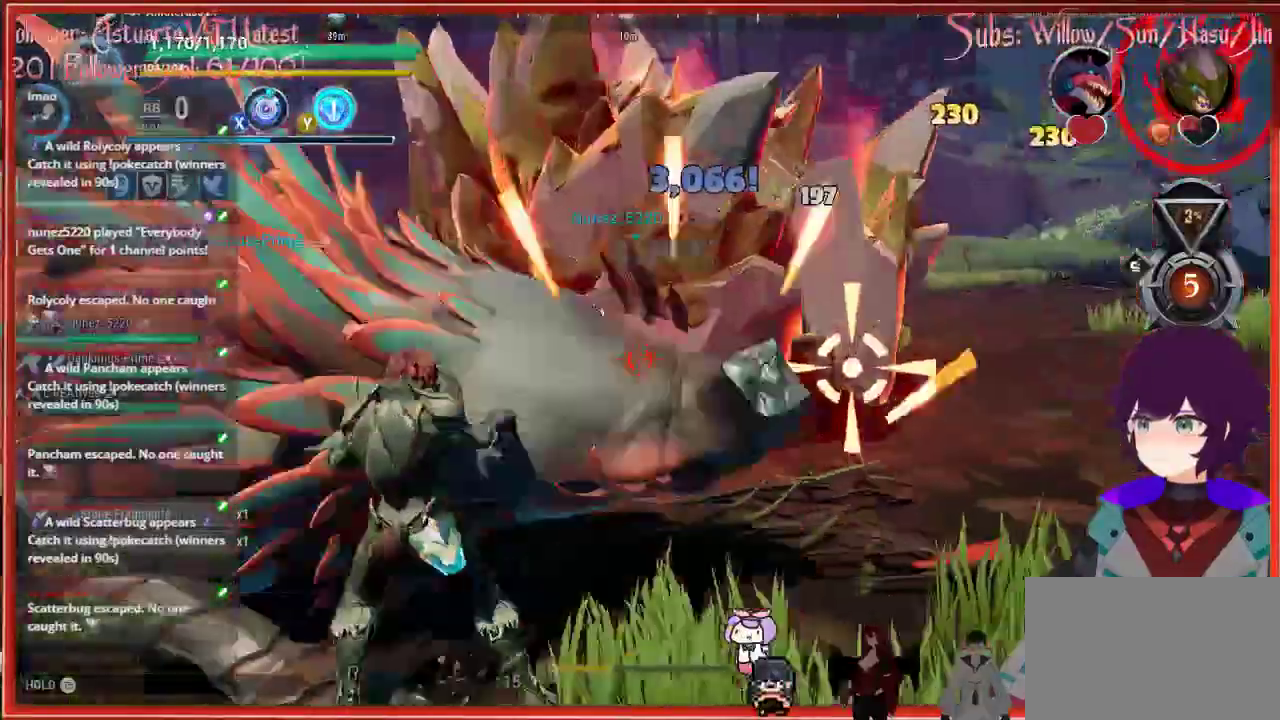
{"buttons": ["R2"], "left_stick": "down-right", "right_stick": "center", "events": [[267, "right_stick", "right"], [317, "left_stick", "down-right"], [317, "right_stick", "center"]]}
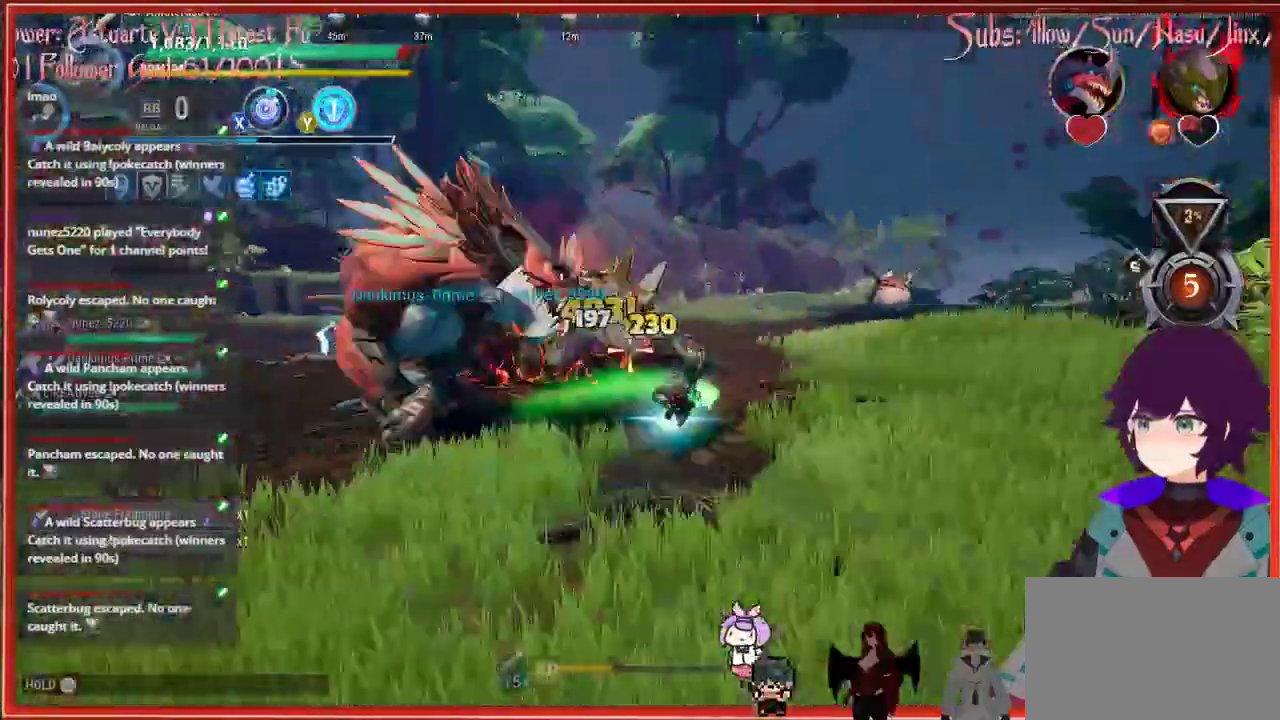
{"buttons": ["R2"], "left_stick": "down-right", "right_stick": "center", "events": []}
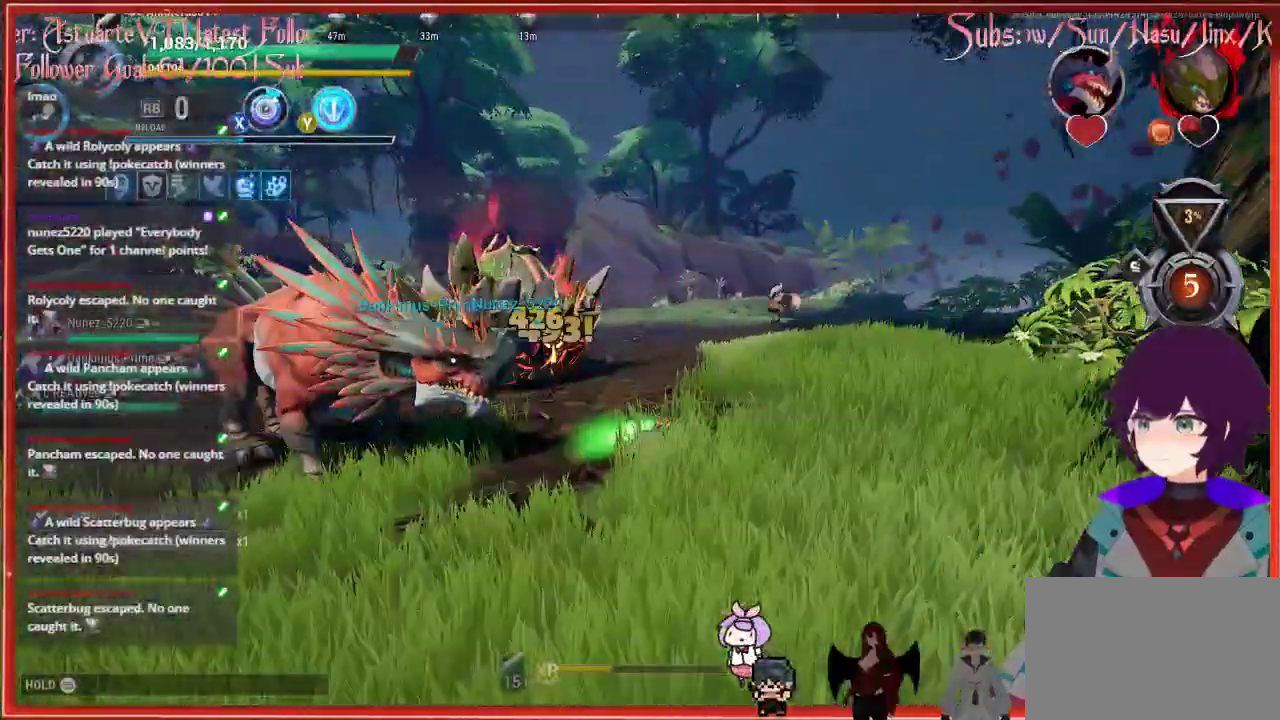
{"buttons": ["R2"], "left_stick": "down-right", "right_stick": "center", "events": []}